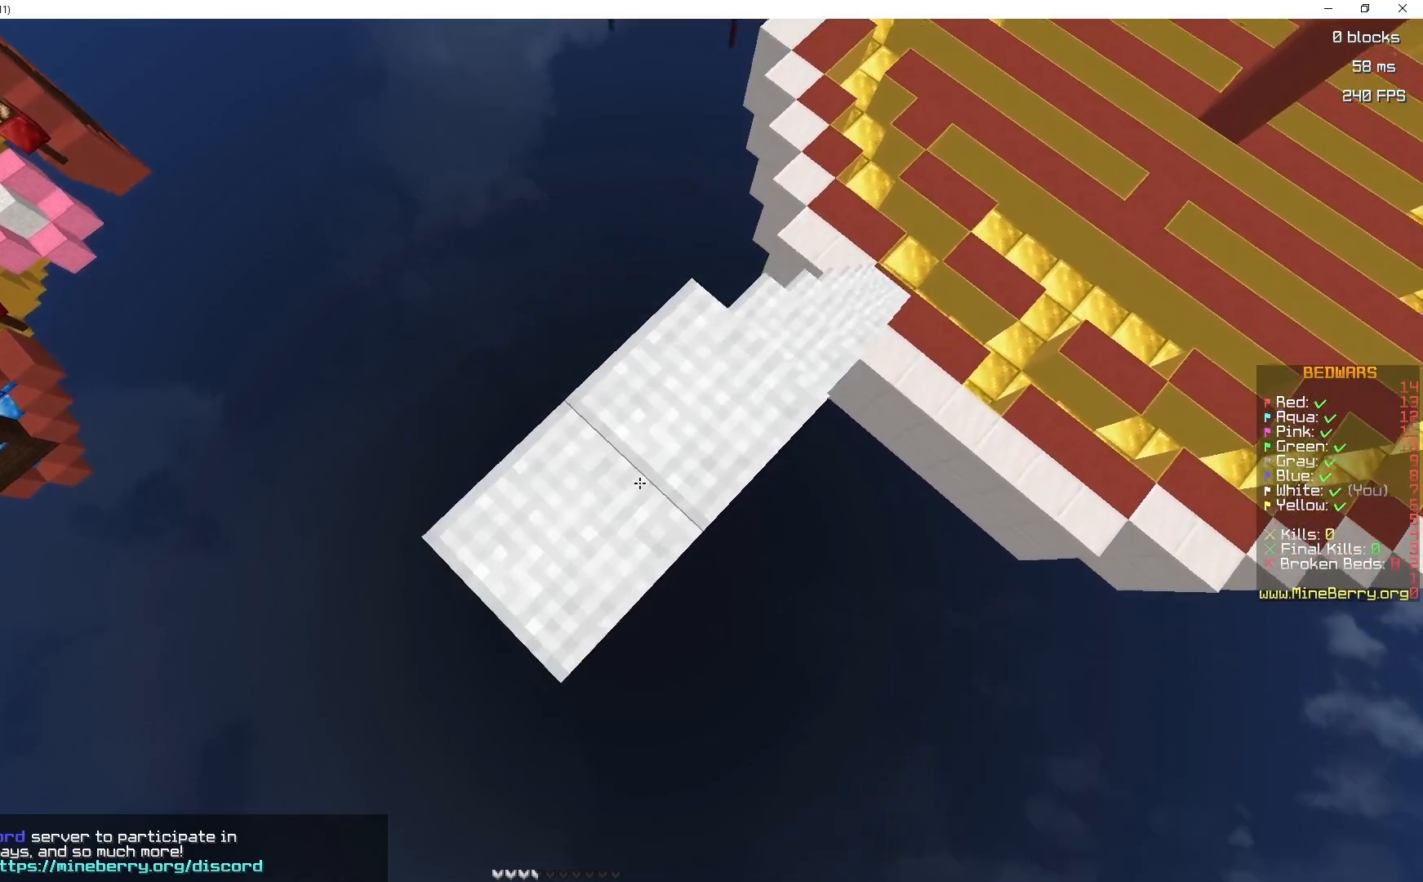
Gameplay with keyboard and mouse; each line is a JSON object with the keys and mouse buttons held at the frame after it. "events" lists presses ("down") and releases ("up") of "d", "q", "s", "space", "z", "mouse_left" and "mouse_right" between this image and that frame as [ms after this image, input, new state], when the widget could be followed in between. "mouse_left", "mouse_right" = the "left", "right" buttons of the "mouse" list. No other keys are recorded. Fast repeated clicks can show as one long hold. Mouse movement is not recorded.
{"keys": ["q", "s"], "mouse": [], "events": [[17, "mouse_right", "up"], [17, "space", "up"], [33, "mouse_right", "down"], [100, "mouse_right", "up"], [117, "mouse_right", "down"], [217, "mouse_right", "up"]]}
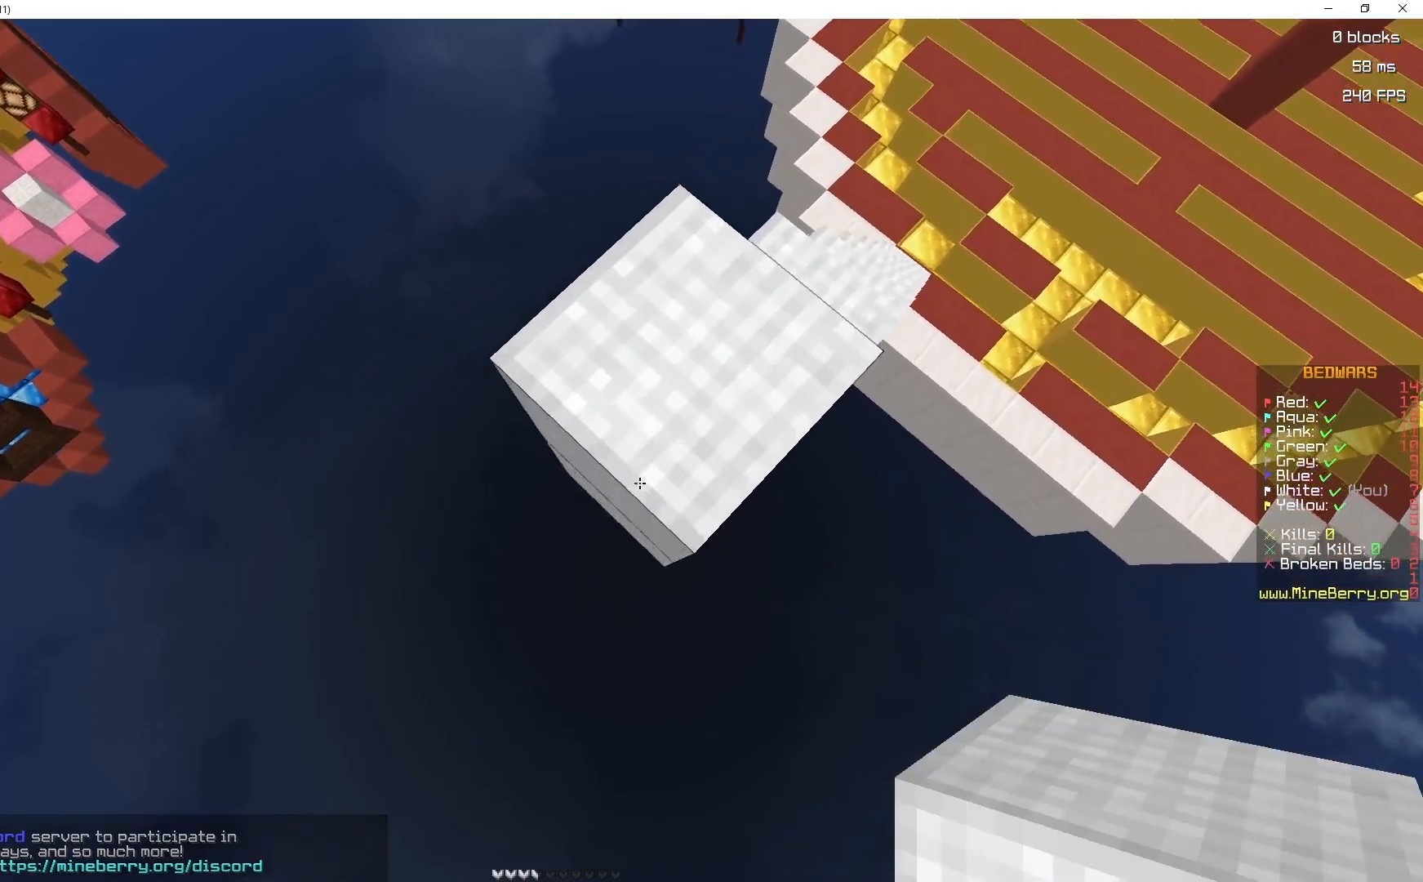
{"keys": ["q", "s"], "mouse": [], "events": [[17, "mouse_right", "down"], [33, "space", "down"], [117, "mouse_right", "up"], [133, "mouse_right", "down"], [200, "space", "up"], [333, "mouse_right", "up"]]}
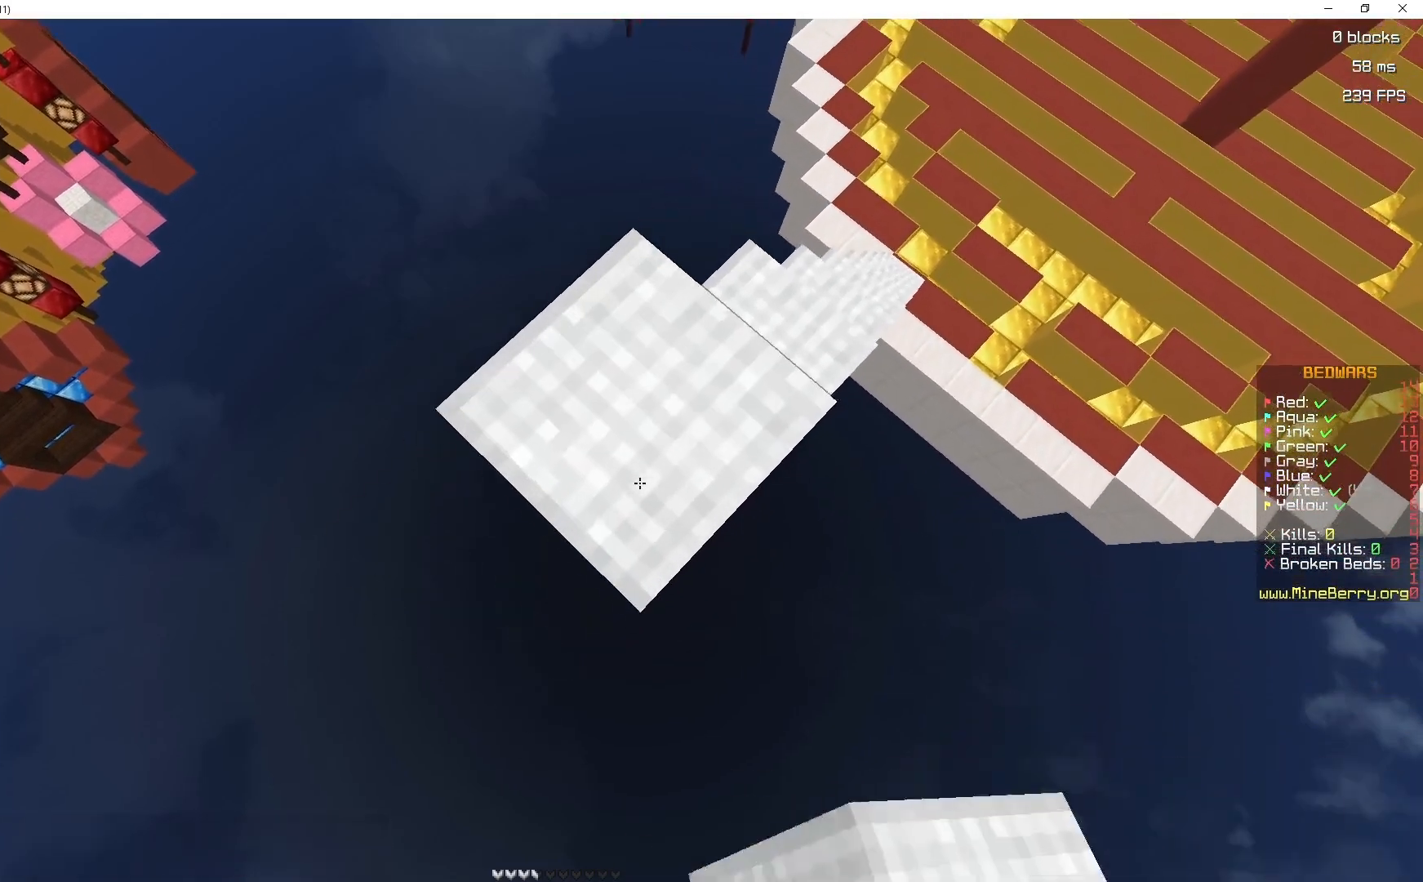
{"keys": ["q", "s"], "mouse": [], "events": []}
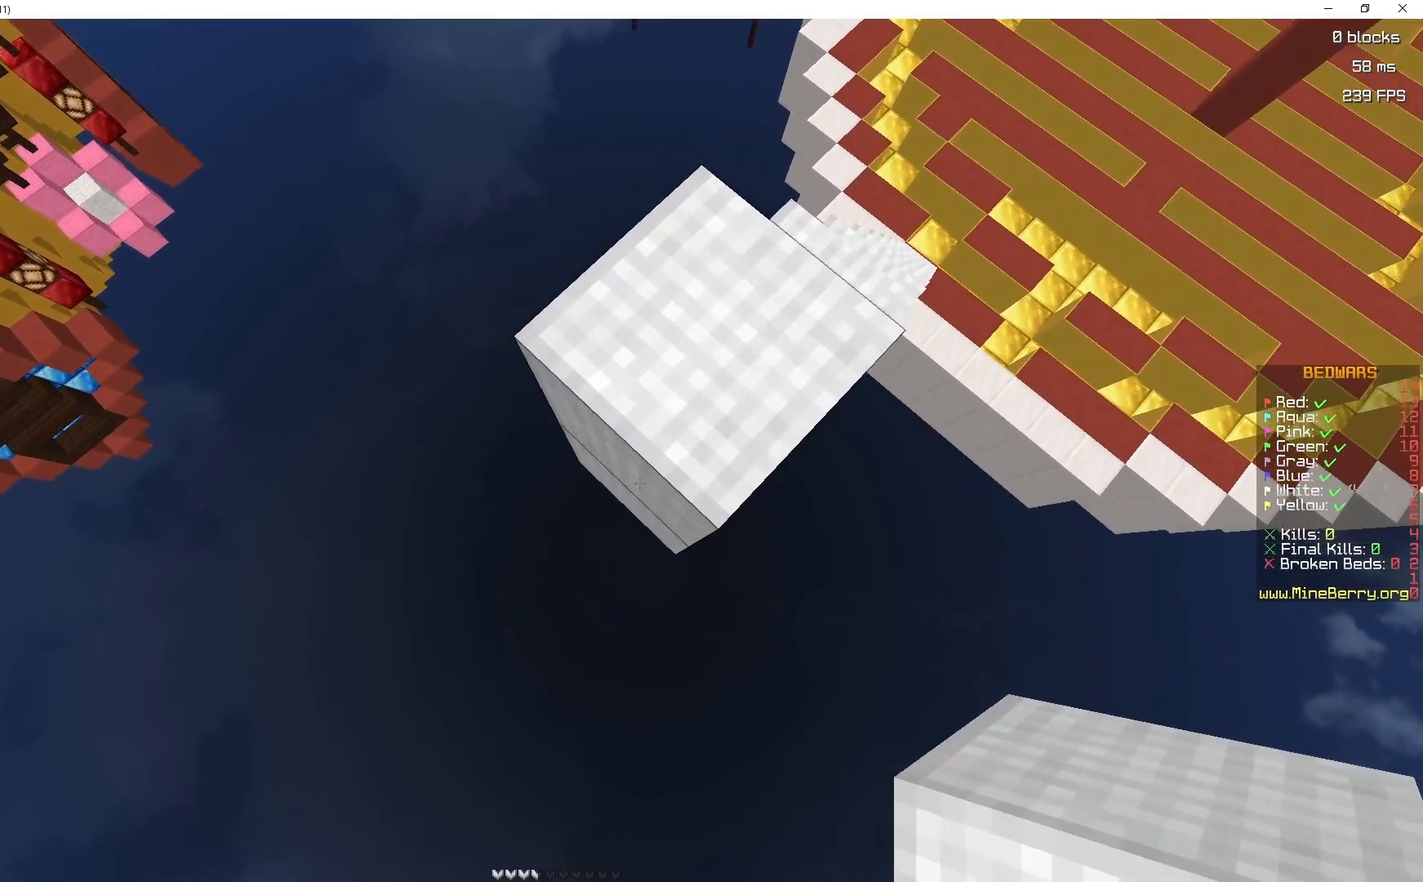
{"keys": ["q", "s"], "mouse": ["right"], "events": [[83, "mouse_right", "down"], [267, "mouse_right", "up"], [500, "mouse_right", "down"]]}
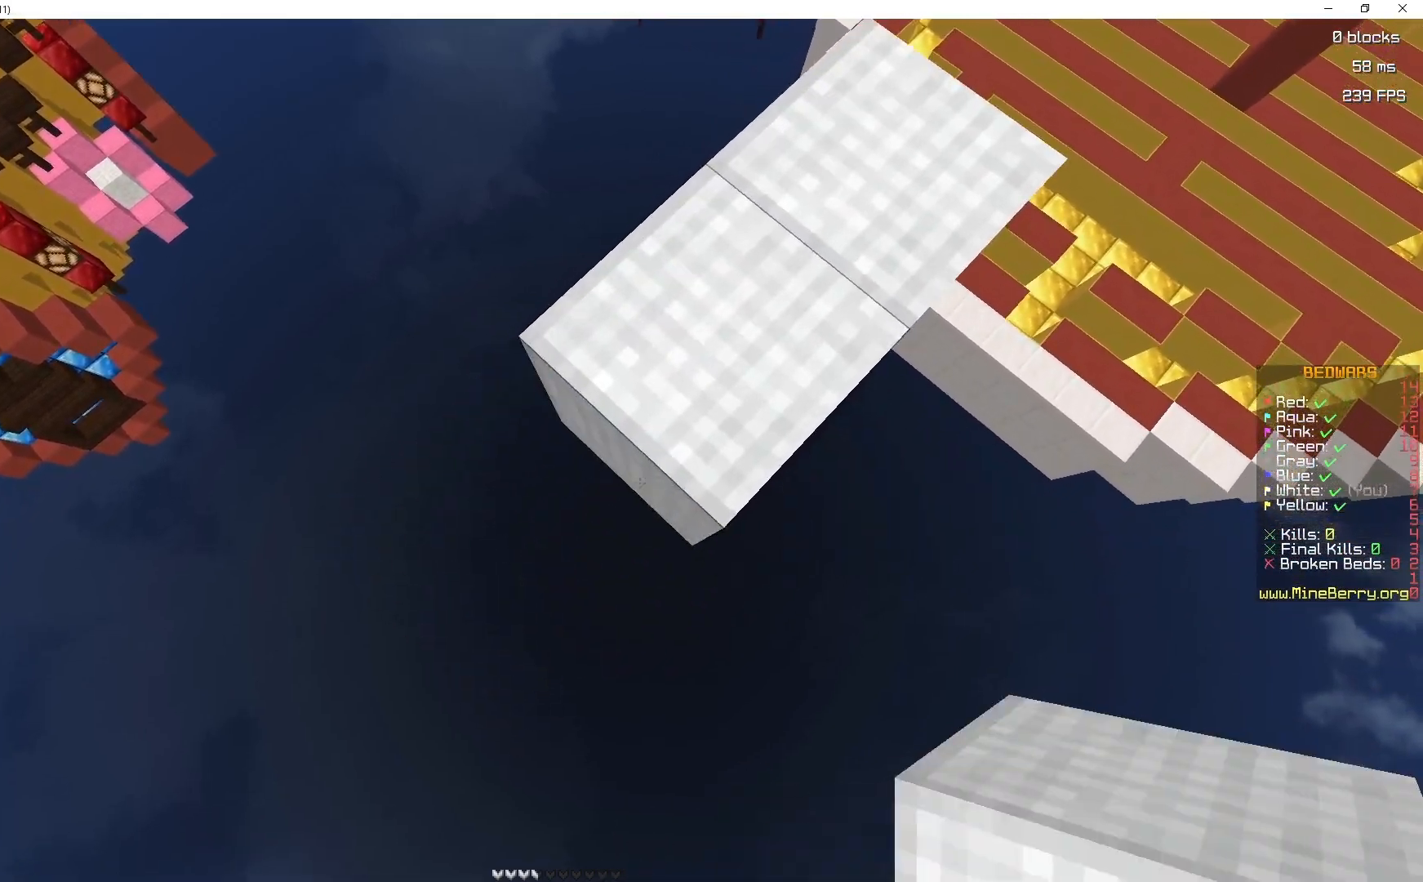
{"keys": ["q", "s"], "mouse": ["right"], "events": [[217, "mouse_right", "up"], [450, "mouse_right", "down"]]}
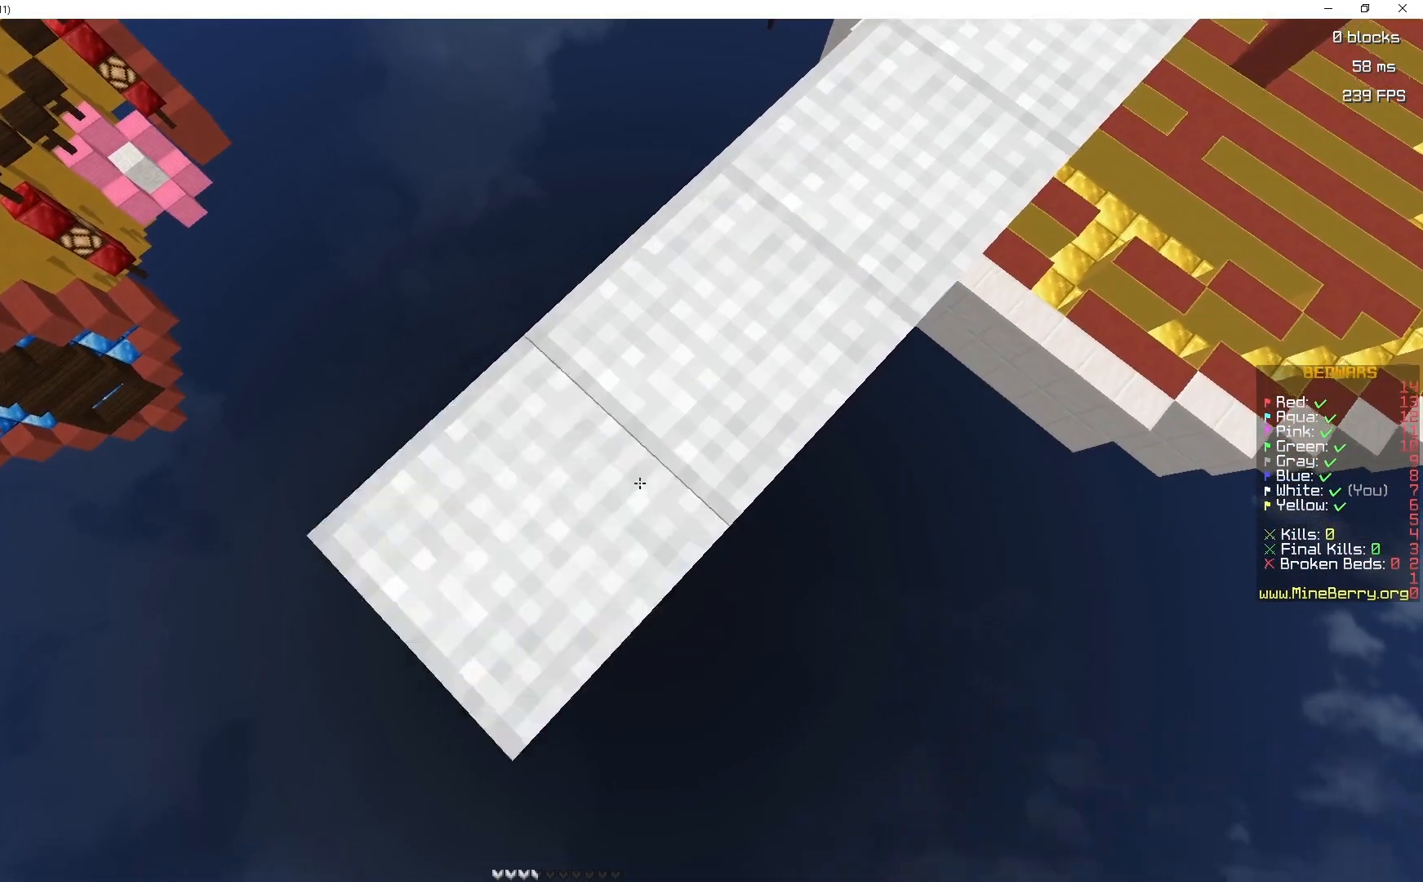
{"keys": ["q", "s"], "mouse": ["right"], "events": [[183, "mouse_right", "up"], [367, "mouse_right", "down"]]}
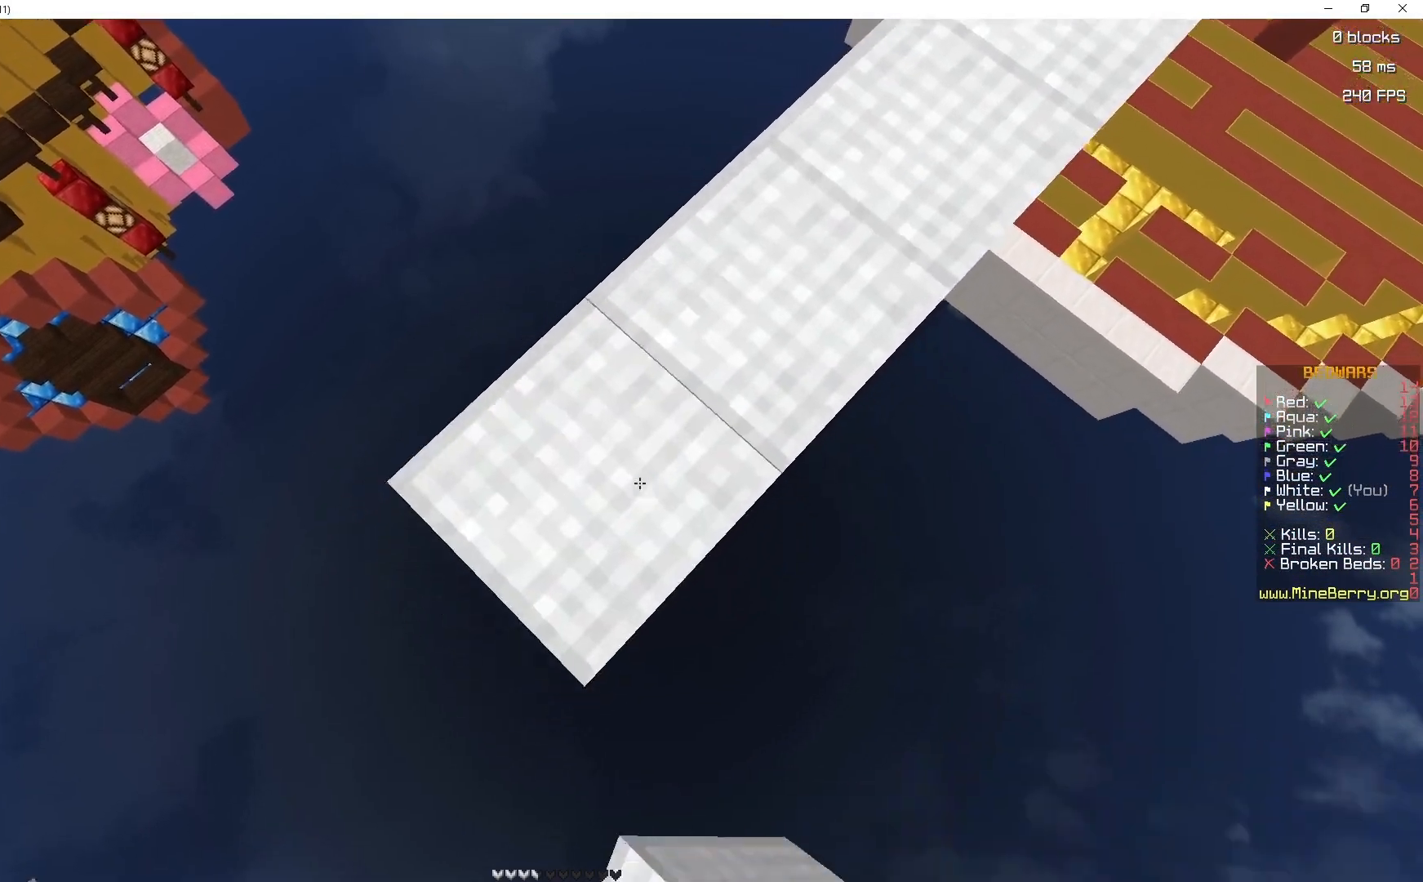
{"keys": ["q", "s"], "mouse": [], "events": [[50, "mouse_right", "up"], [300, "mouse_right", "down"], [467, "mouse_right", "up"]]}
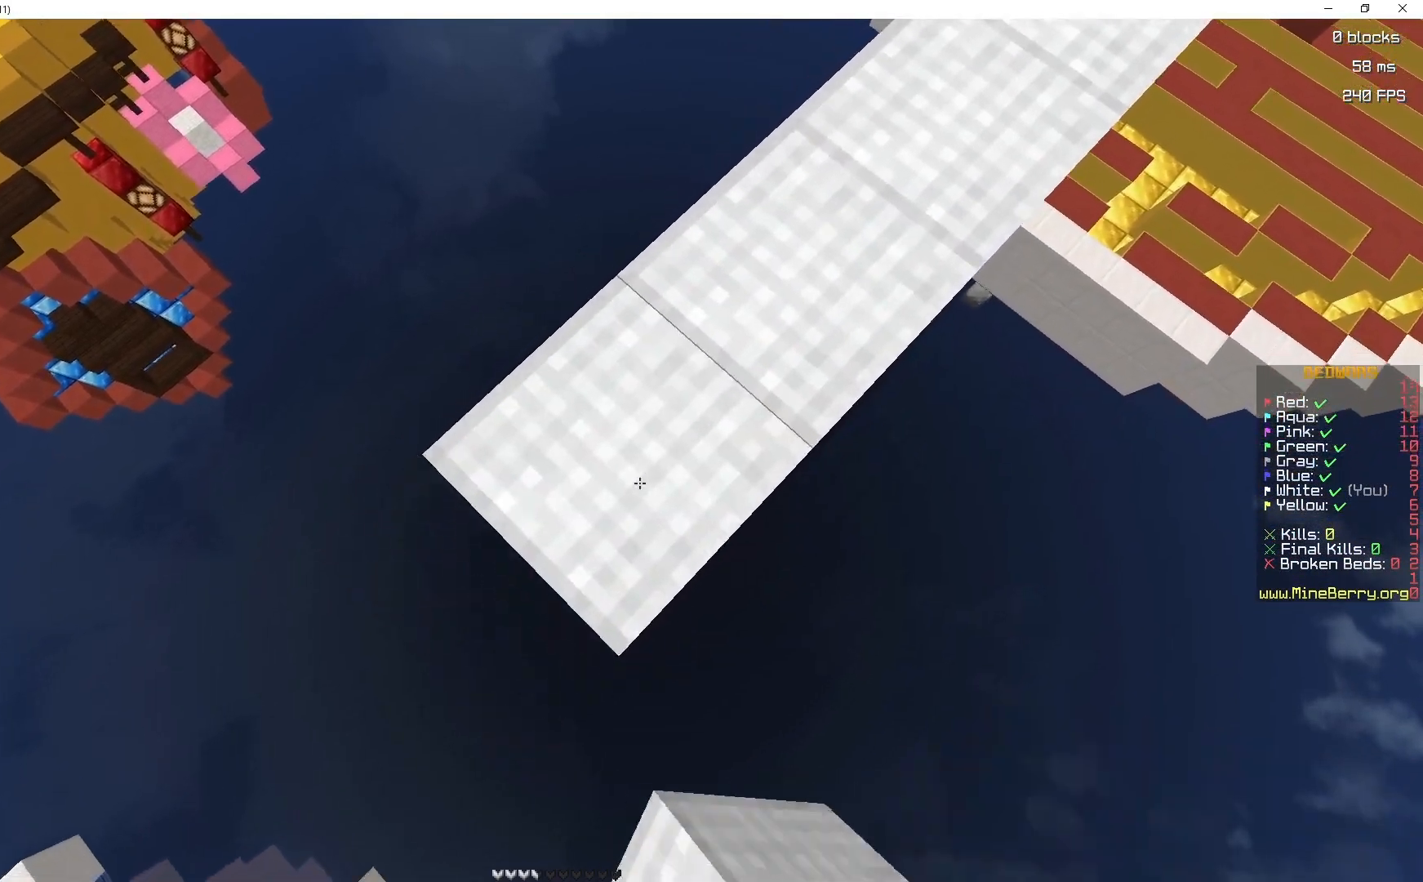
{"keys": ["q", "s"], "mouse": [], "events": [[217, "mouse_right", "down"], [433, "mouse_right", "up"]]}
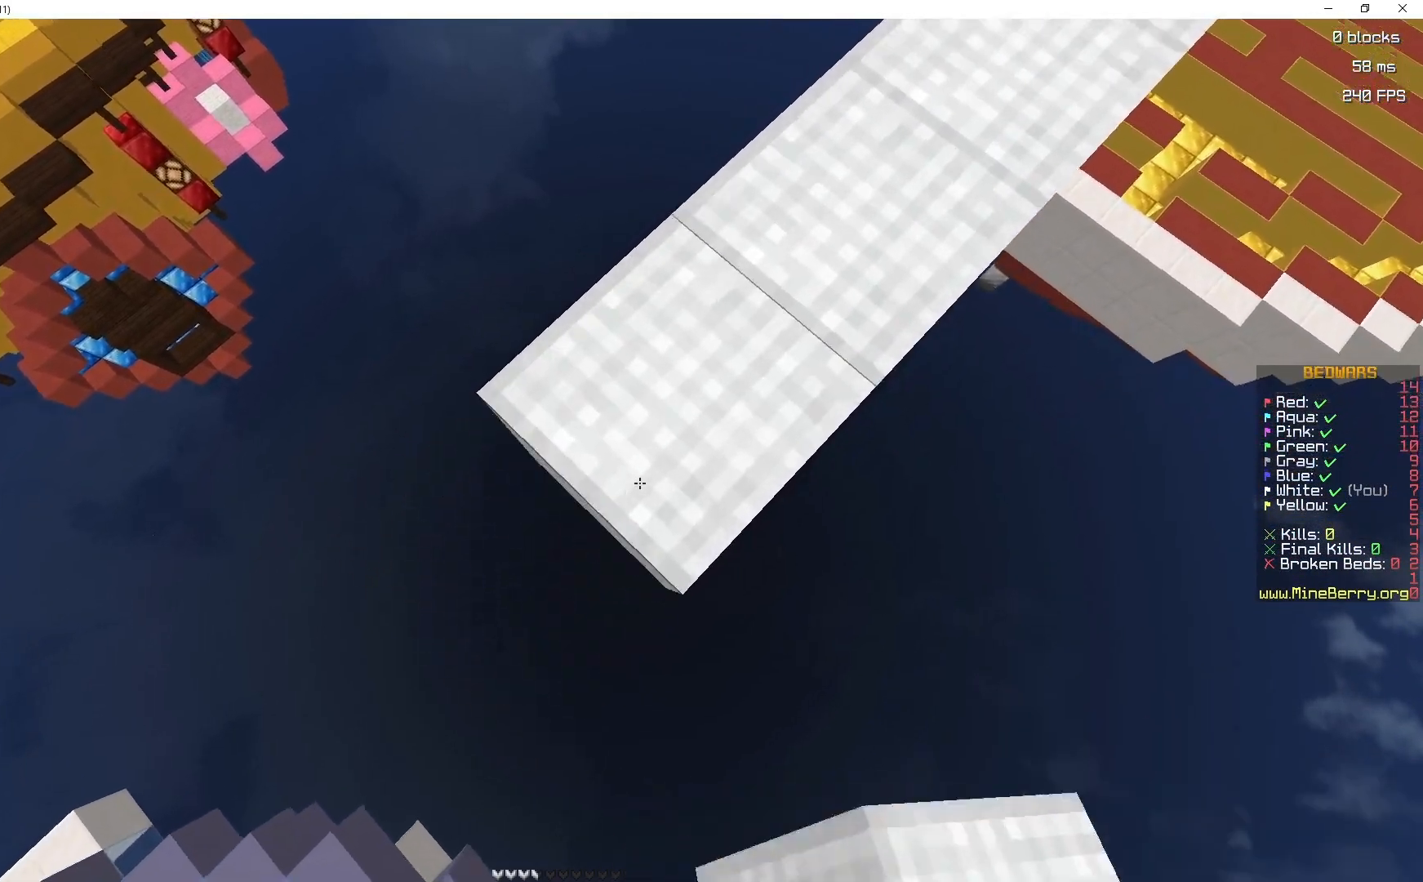
{"keys": ["q", "s"], "mouse": [], "events": [[133, "mouse_right", "down"], [350, "mouse_right", "up"]]}
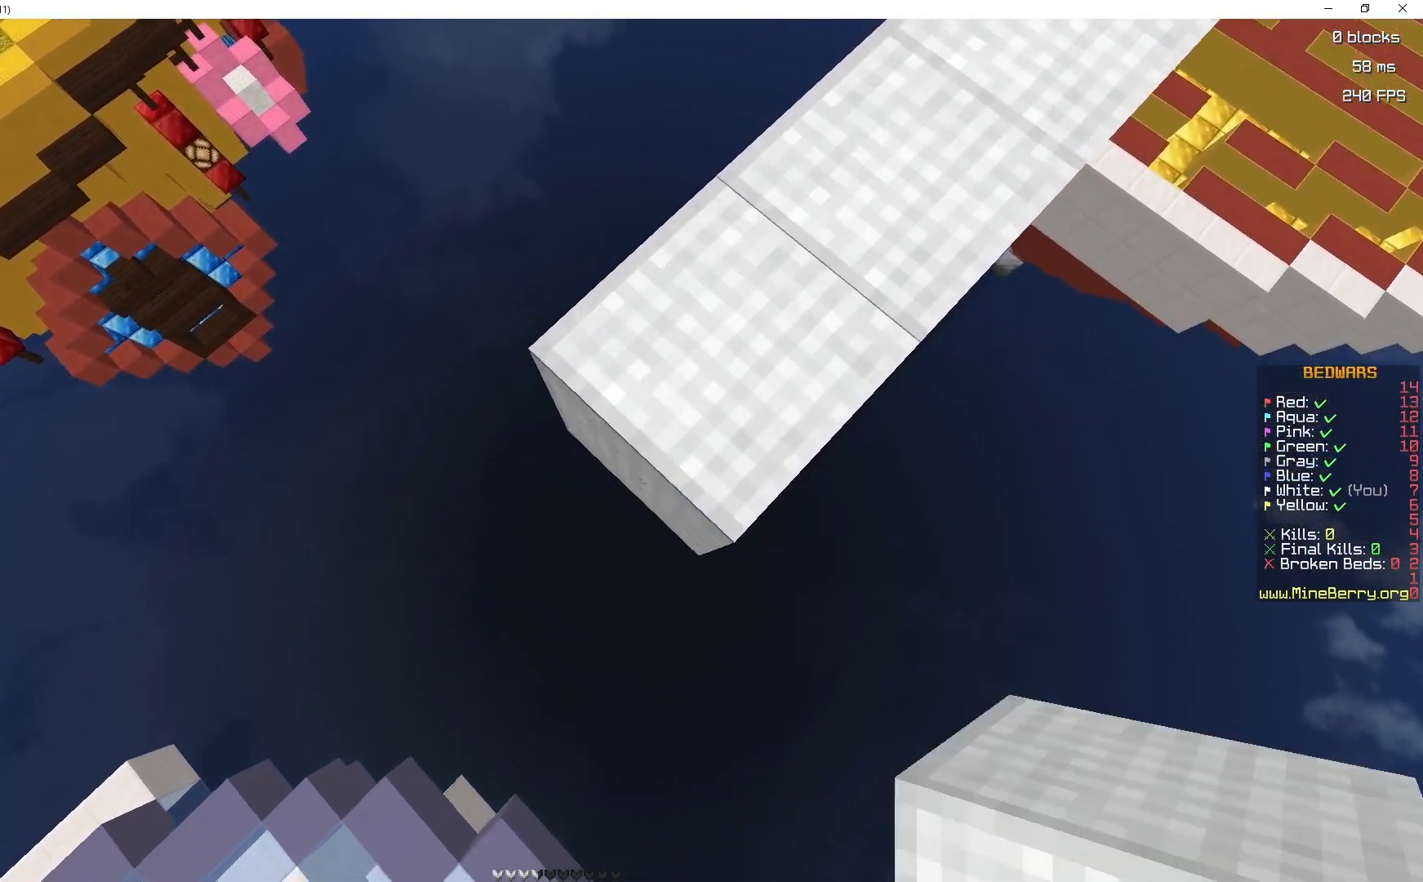
{"keys": ["q", "s"], "mouse": ["right"], "events": [[67, "mouse_right", "down"], [267, "mouse_right", "up"], [467, "mouse_right", "down"]]}
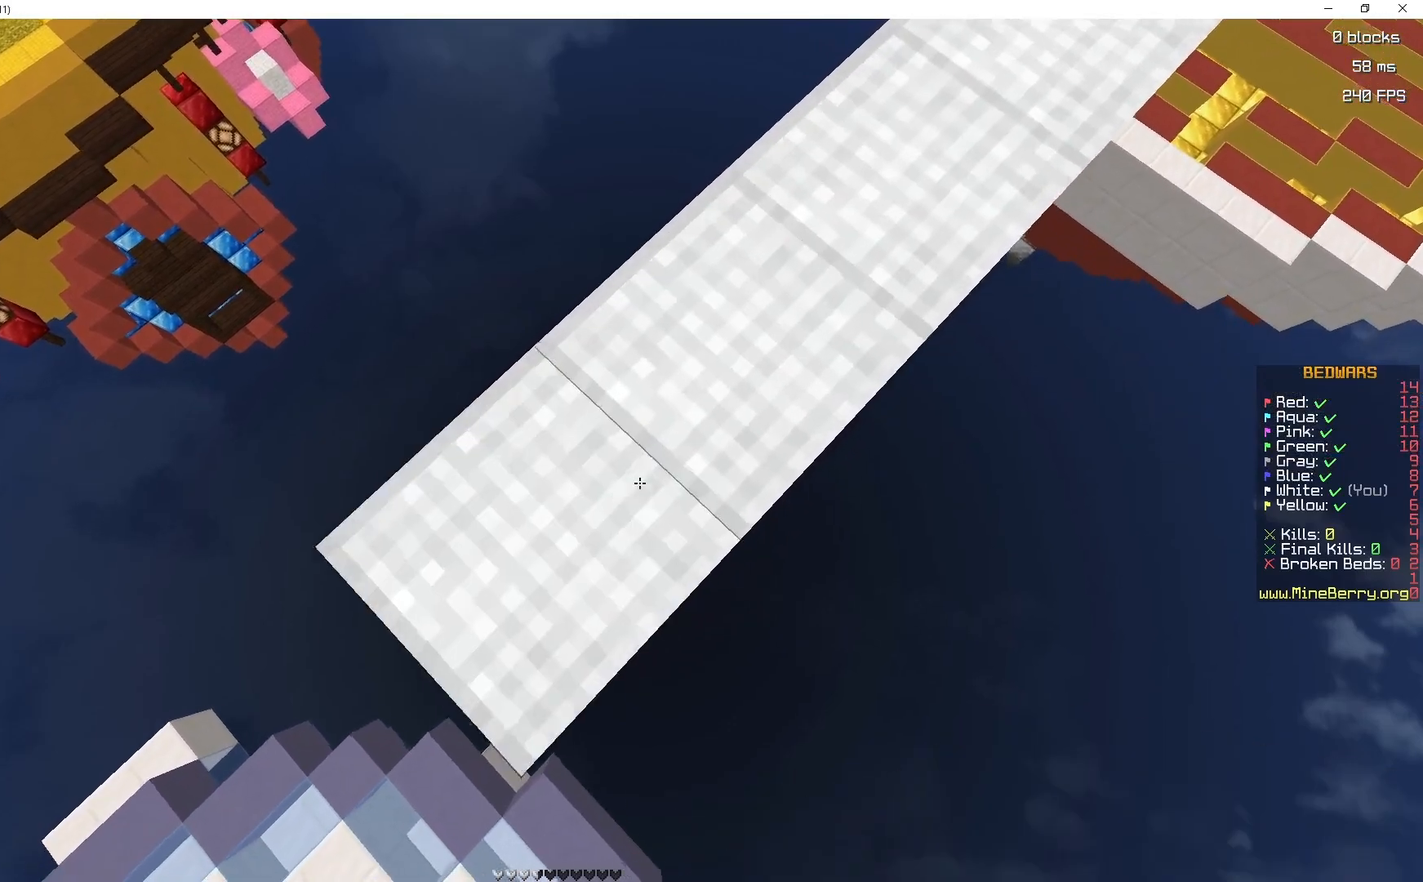
{"keys": ["q", "s"], "mouse": ["right"], "events": [[167, "mouse_right", "up"], [350, "mouse_right", "down"]]}
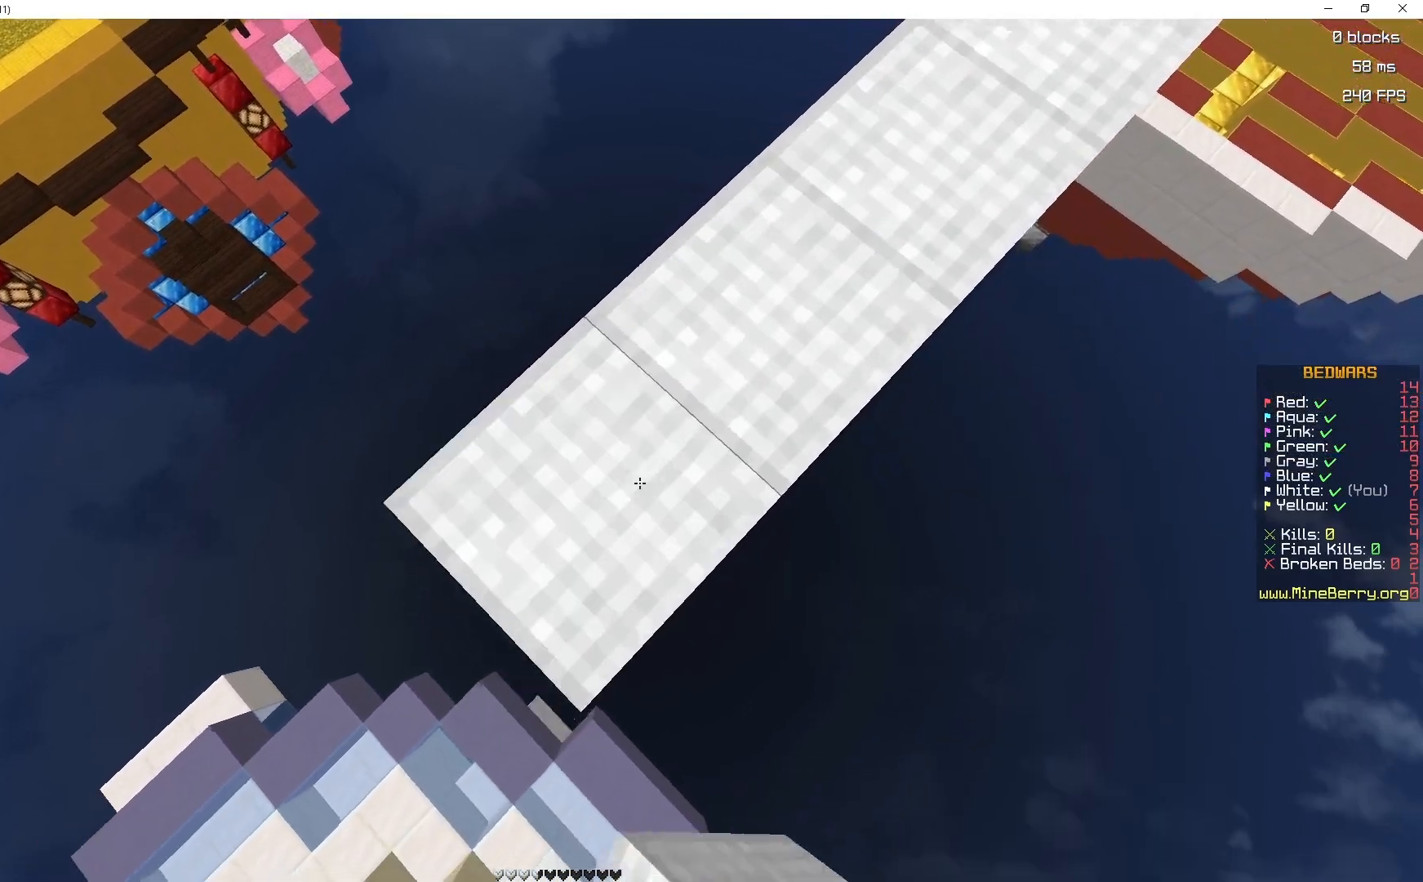
{"keys": ["q", "s"], "mouse": [], "events": [[83, "mouse_right", "up"], [250, "mouse_right", "down"], [483, "mouse_right", "up"]]}
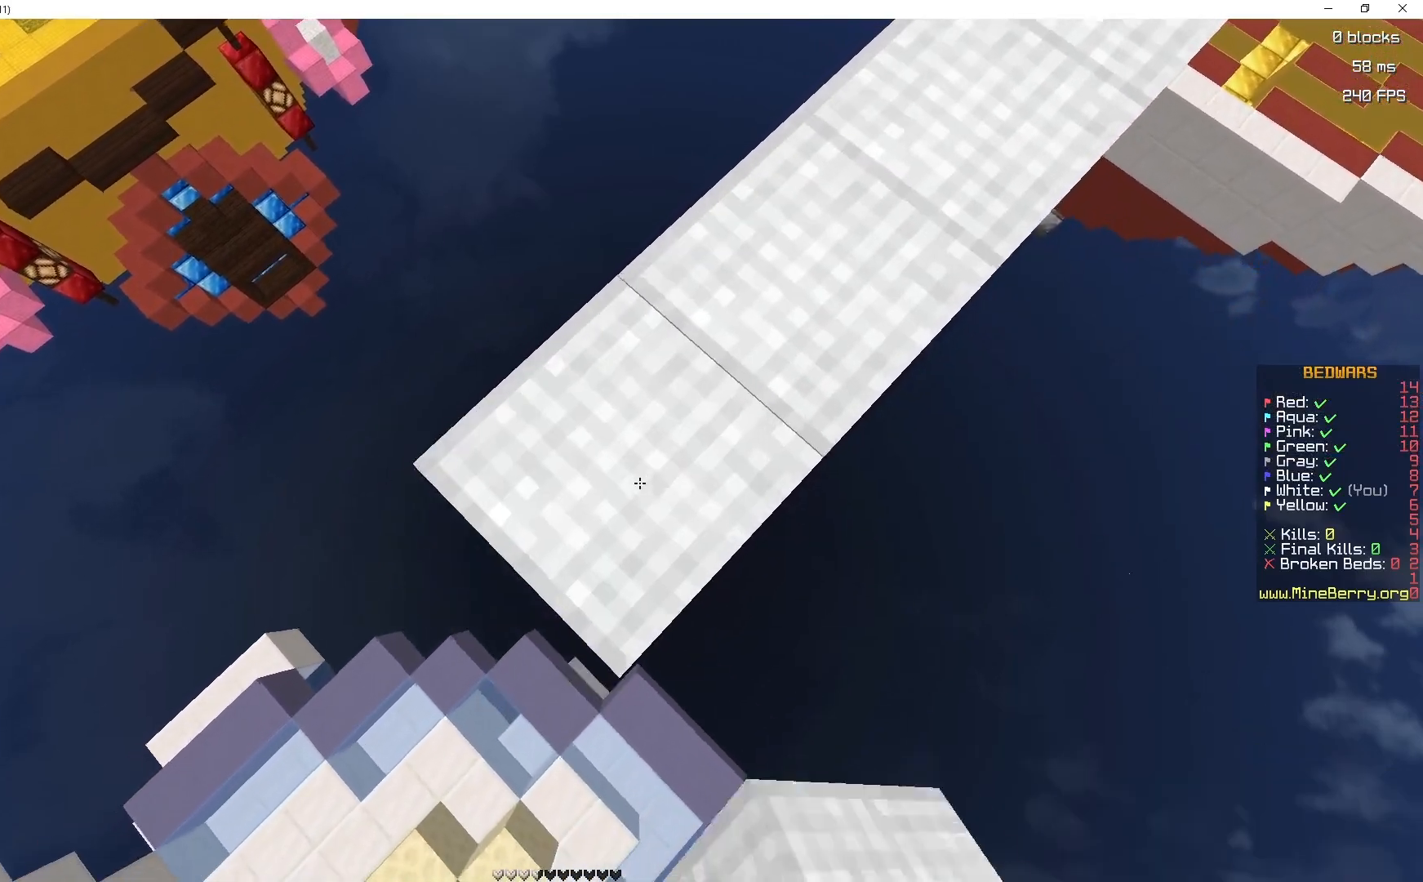
{"keys": ["s"], "mouse": [], "events": [[283, "mouse_right", "down"], [367, "s", "up"], [400, "q", "up"], [467, "mouse_right", "up"], [500, "s", "down"]]}
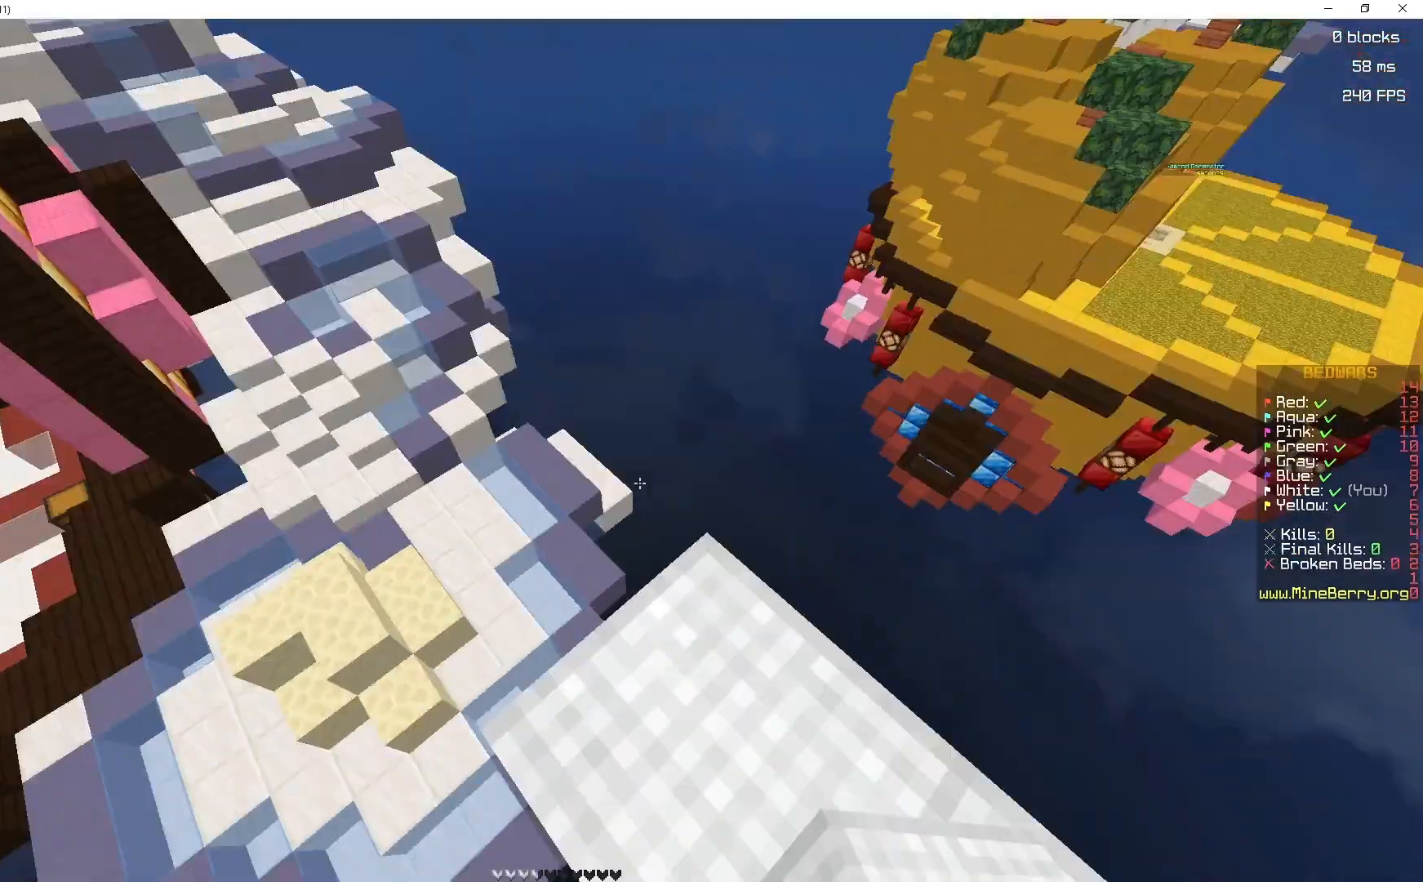
{"keys": ["z"], "mouse": [], "events": [[417, "s", "up"], [467, "z", "down"]]}
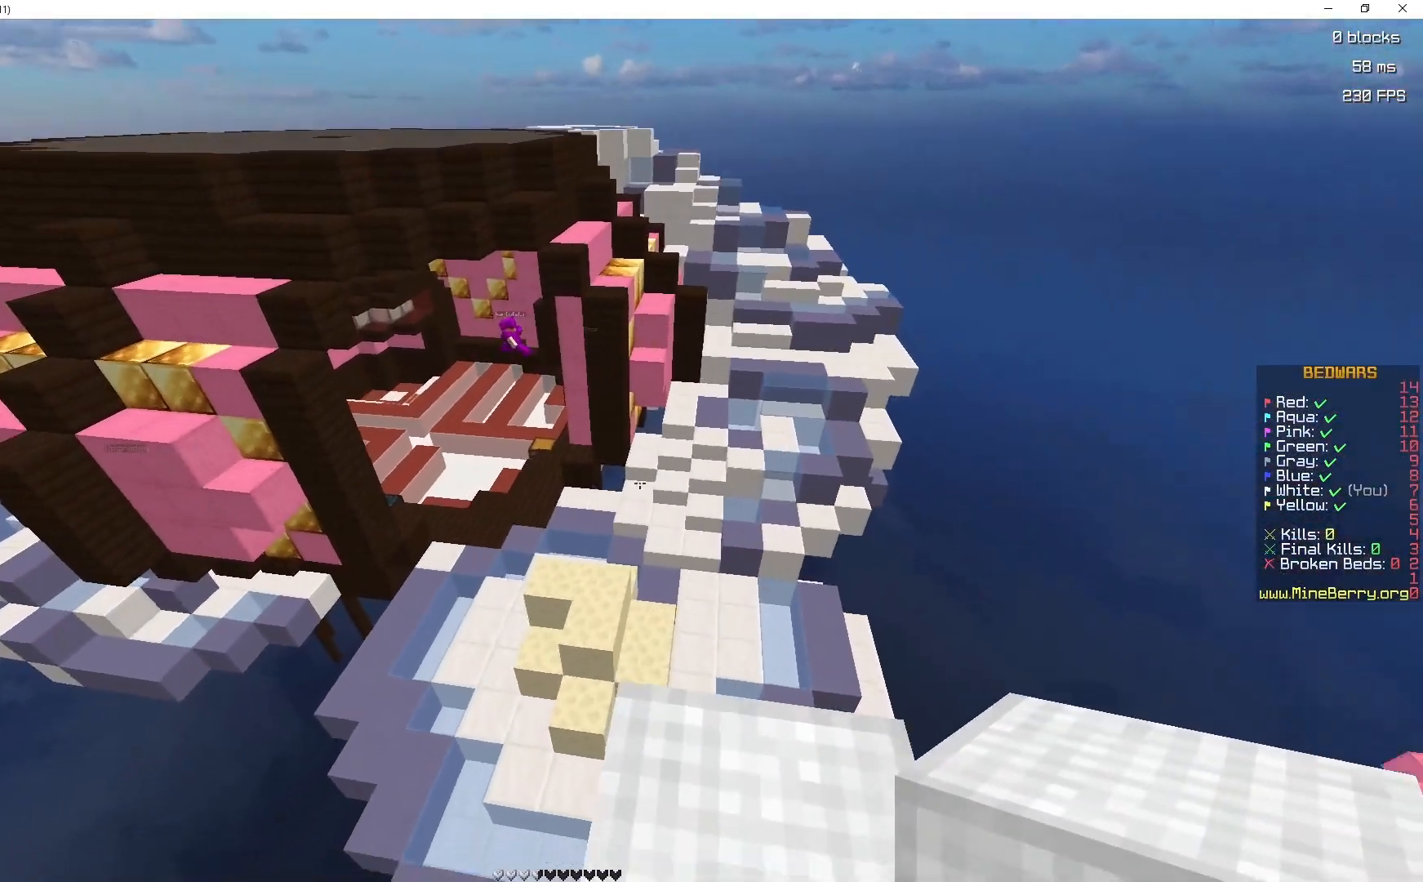
{"keys": ["space", "z"], "mouse": [], "events": [[217, "space", "down"]]}
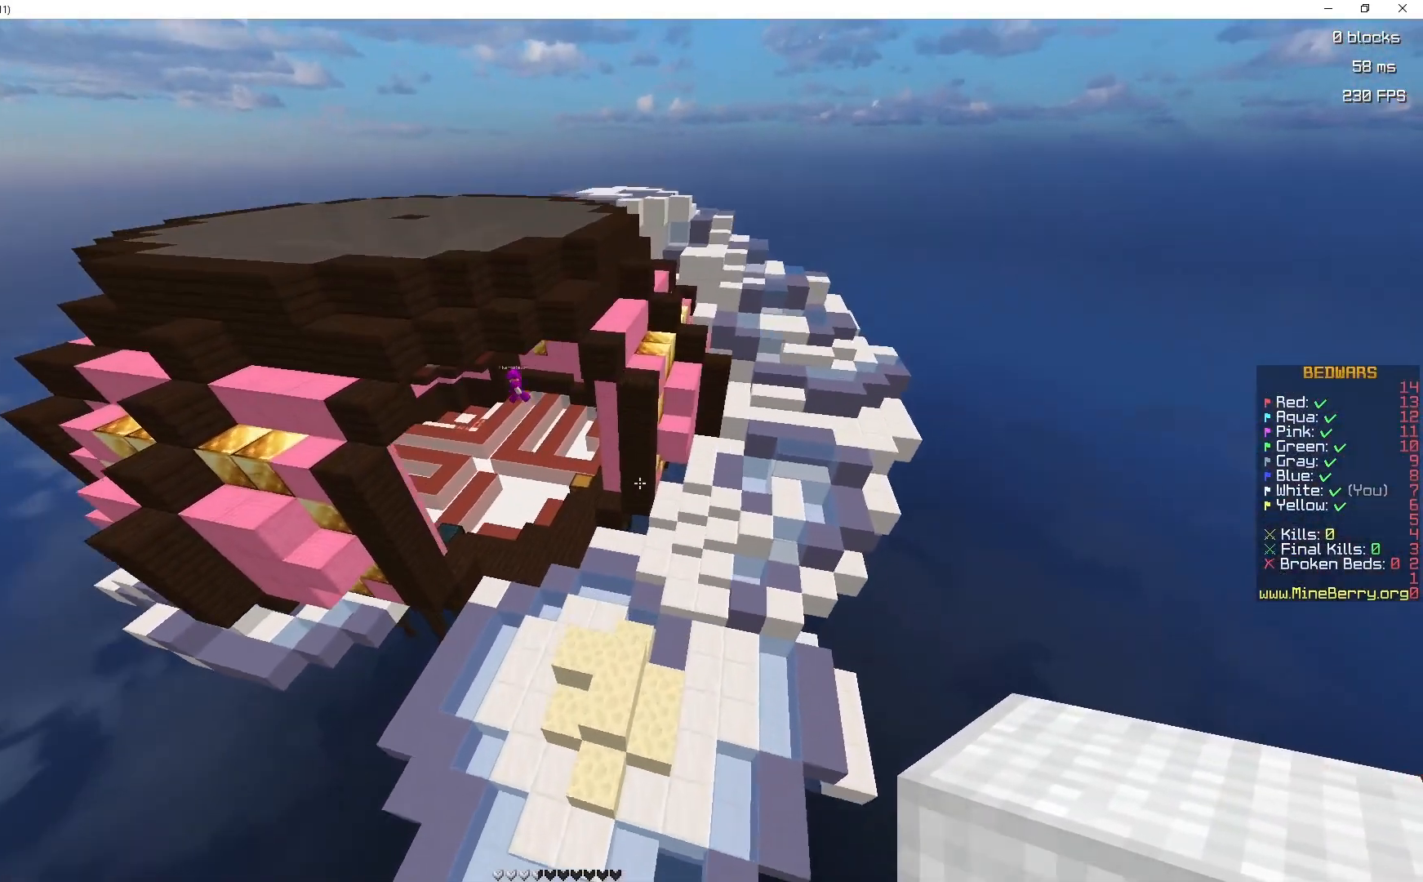
{"keys": ["q", "z"], "mouse": [], "events": [[17, "q", "down"], [117, "space", "up"]]}